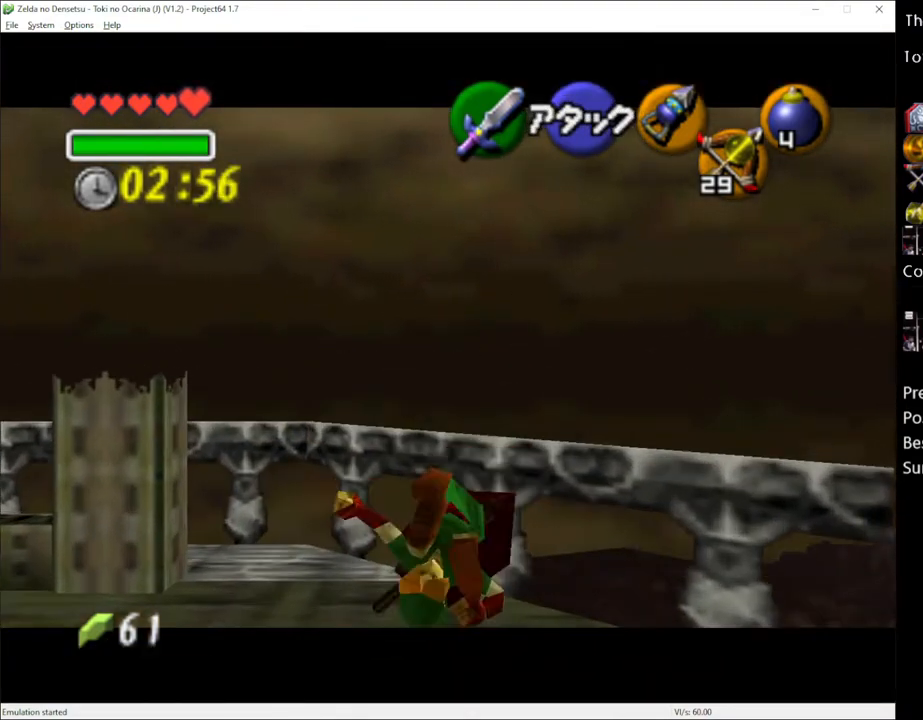
Gameplay with a controller (Xbox layout); each line is a JSON object with the inputs held at the frame after it. "events" lists button and stick changes between this image and that frame as [ms after this image, input, new state], when the widget could be followed in between. Not read: L3 R3.
{"buttons": ["L1"], "left_stick": "up", "right_stick": "center", "events": []}
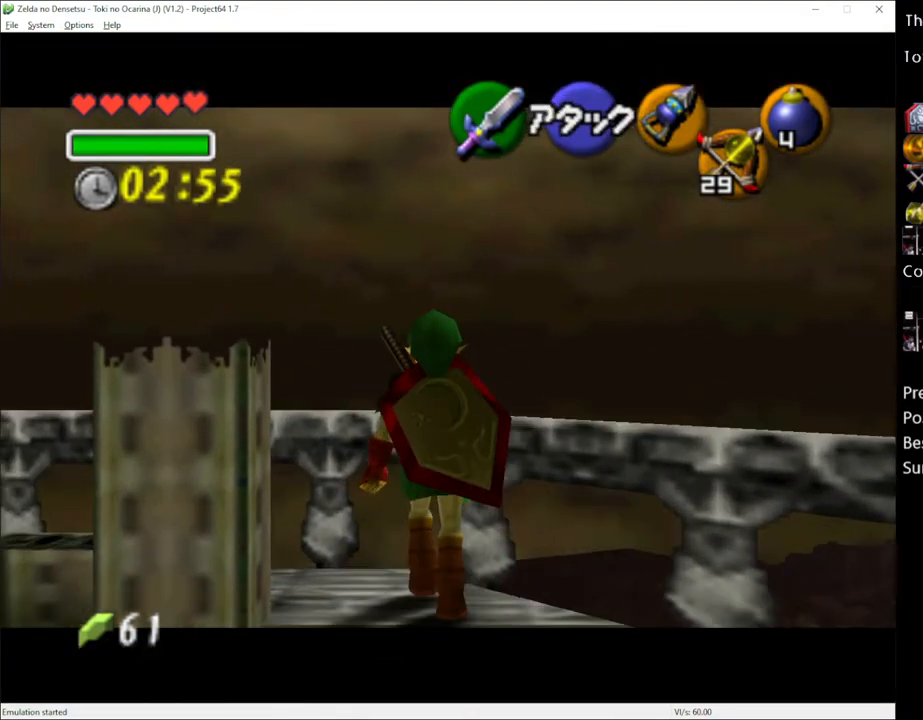
{"buttons": ["A", "L1"], "left_stick": "left", "right_stick": "center", "events": [[333, "left_stick", "center"], [433, "A", "down"], [433, "left_stick", "left"]]}
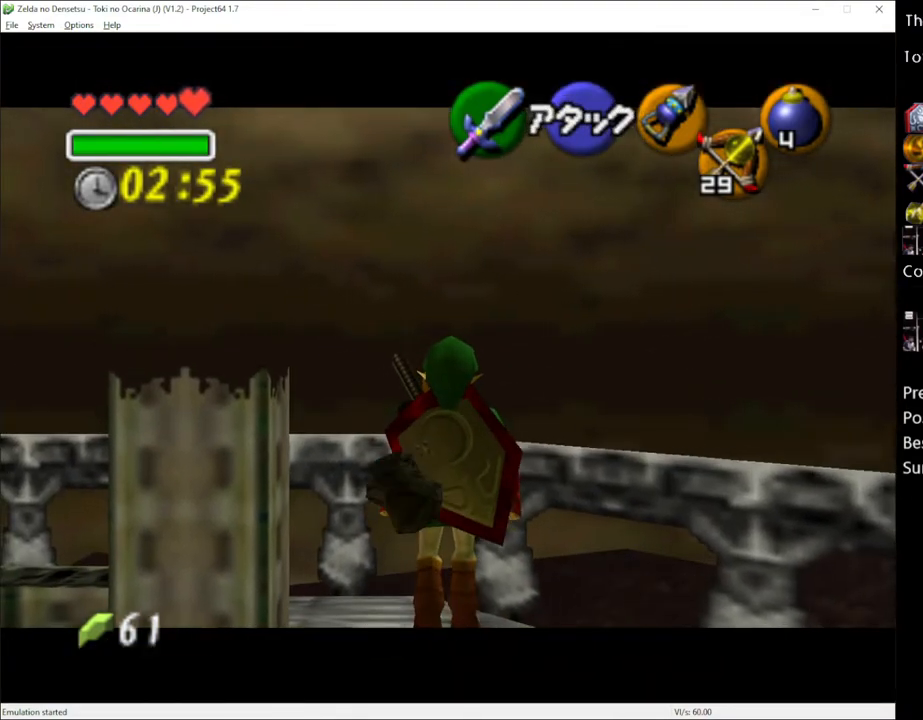
{"buttons": ["A", "L1"], "left_stick": "center", "right_stick": "center", "events": [[17, "A", "up"], [17, "left_stick", "center"], [367, "left_stick", "left"], [400, "A", "down"], [483, "left_stick", "center"]]}
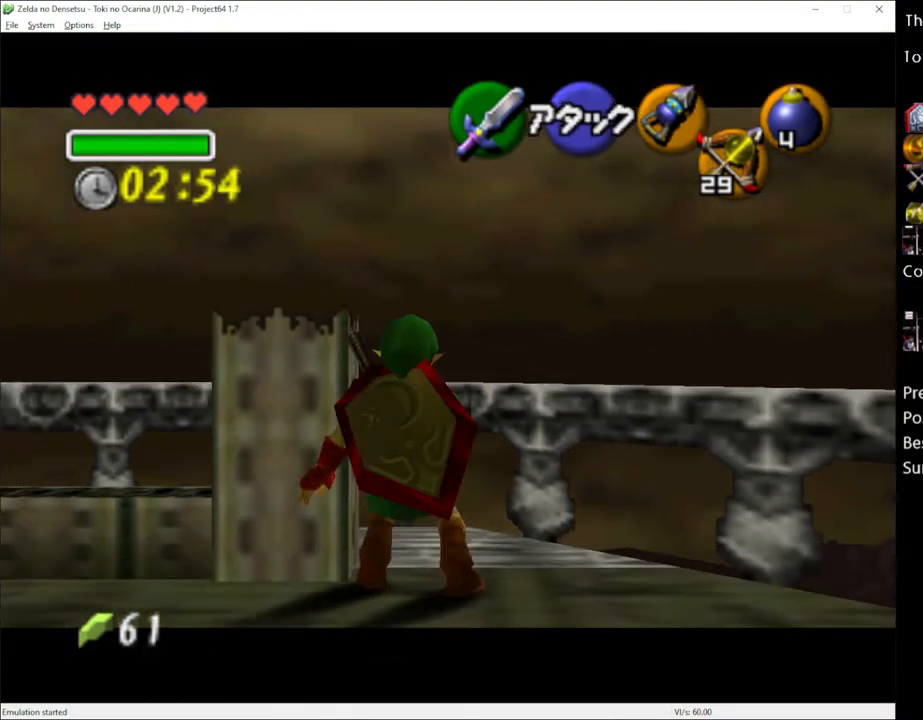
{"buttons": ["L1"], "left_stick": "center", "right_stick": "center", "events": [[17, "A", "up"], [300, "left_stick", "right"], [333, "A", "down"], [433, "A", "up"], [450, "left_stick", "center"]]}
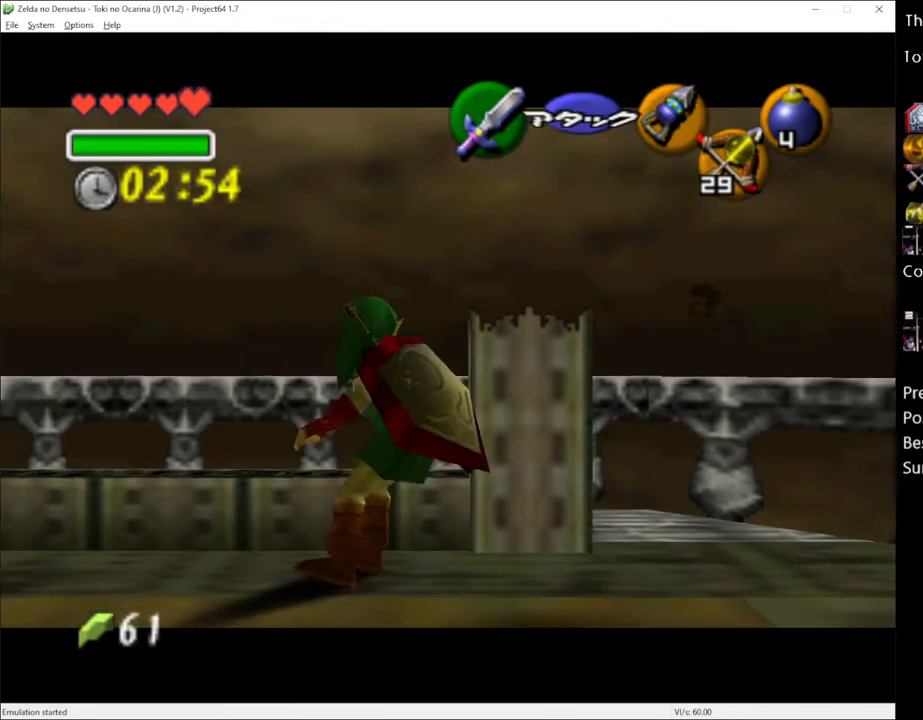
{"buttons": ["L1"], "left_stick": "center", "right_stick": "center", "events": [[233, "A", "down"], [233, "left_stick", "right"], [350, "A", "up"], [350, "left_stick", "center"]]}
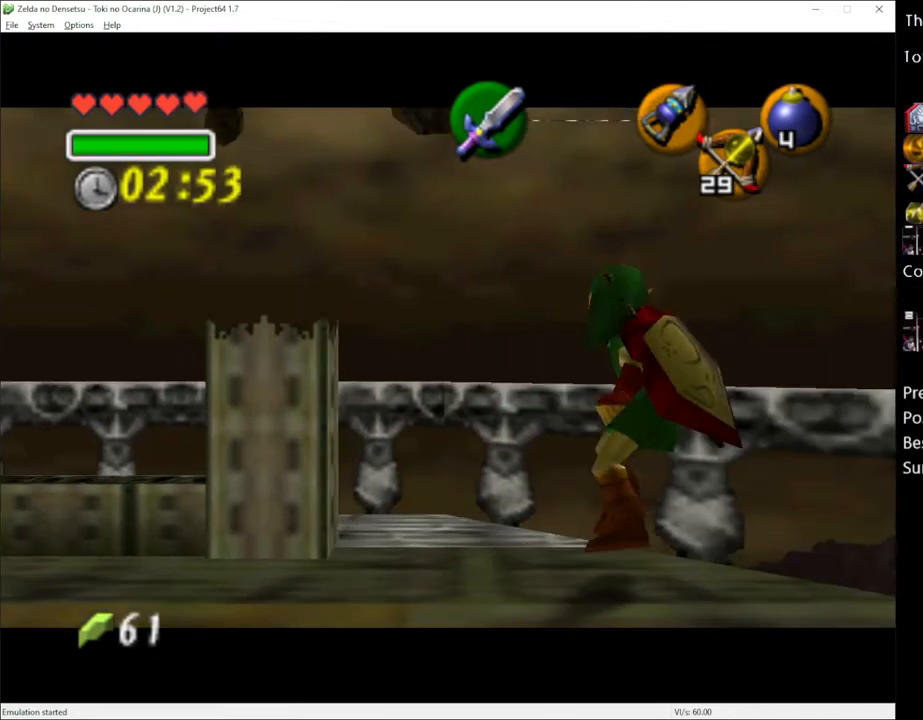
{"buttons": ["L1"], "left_stick": "center", "right_stick": "center", "events": [[167, "left_stick", "down"], [200, "A", "down"], [300, "left_stick", "center"], [333, "A", "up"]]}
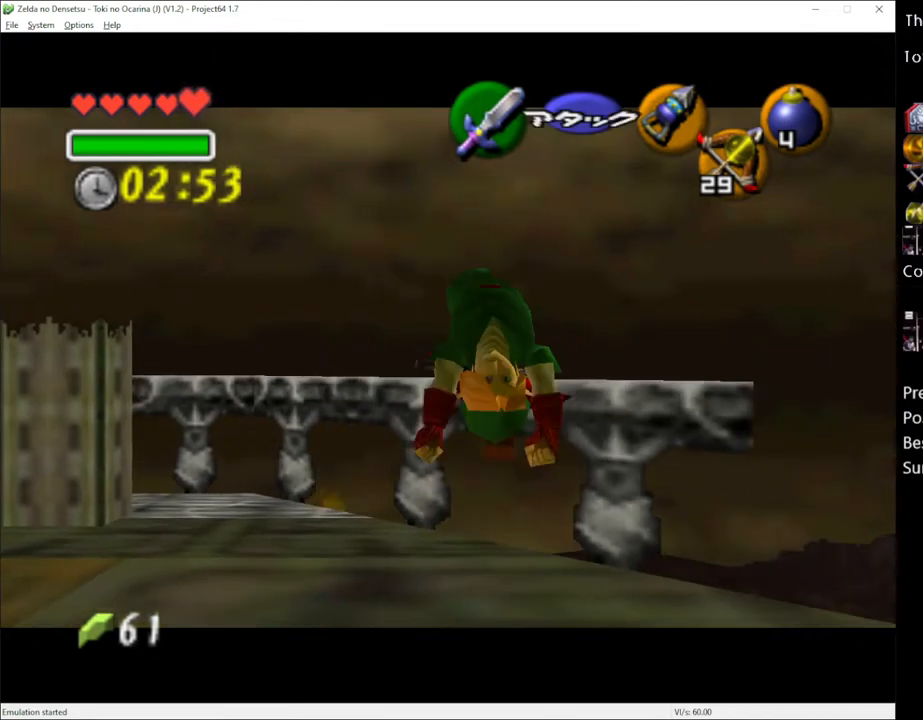
{"buttons": ["L1"], "left_stick": "center", "right_stick": "center", "events": []}
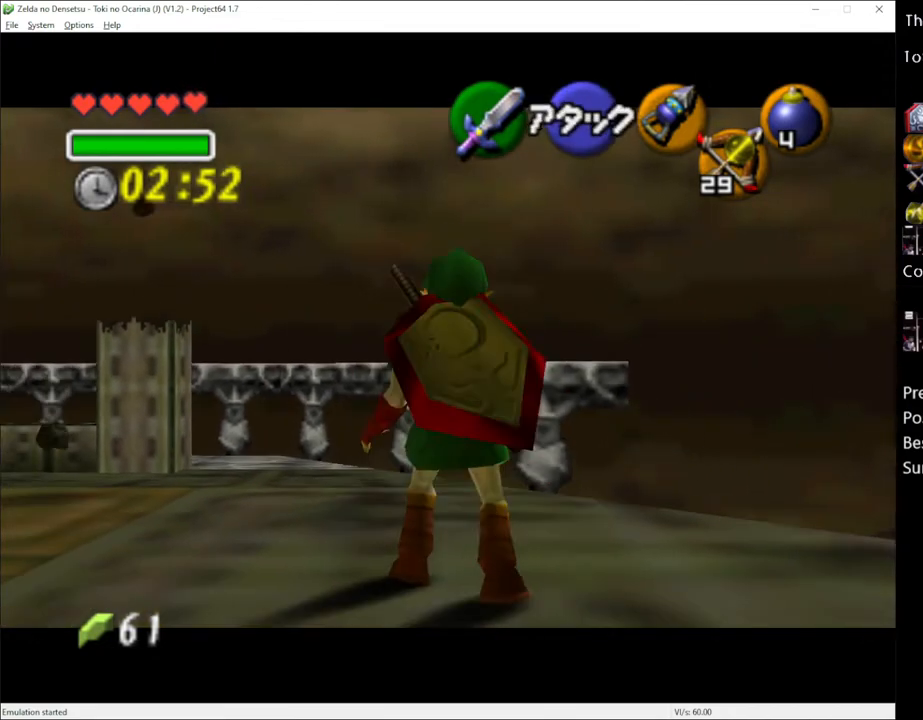
{"buttons": ["L1"], "left_stick": "center", "right_stick": "center", "events": [[50, "A", "down"], [183, "A", "up"]]}
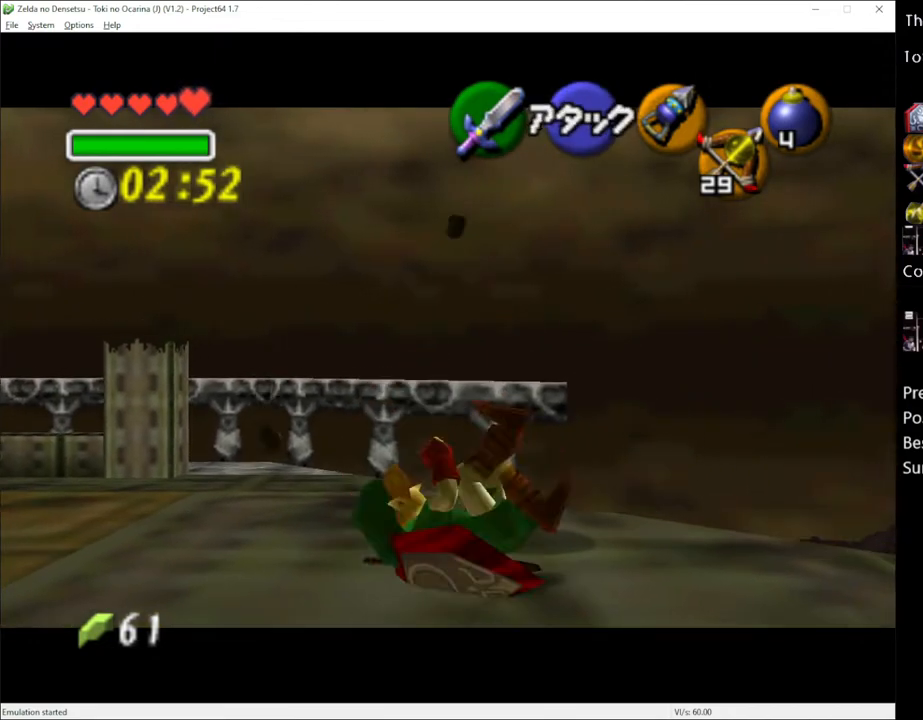
{"buttons": ["A", "L1"], "left_stick": "down", "right_stick": "center", "events": [[450, "left_stick", "down"], [483, "A", "down"]]}
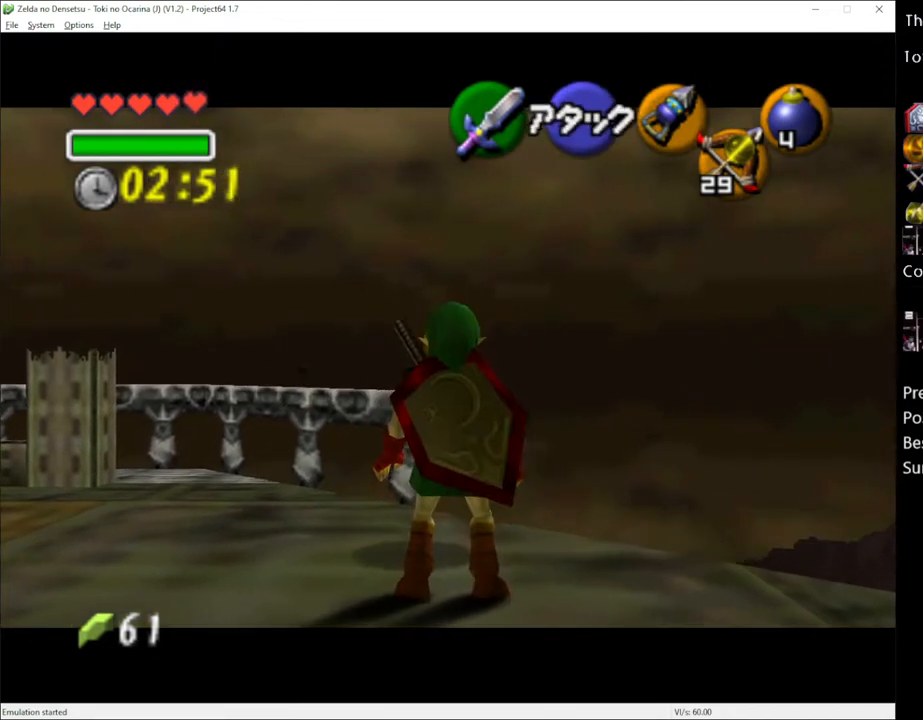
{"buttons": ["L1"], "left_stick": "center", "right_stick": "center", "events": [[50, "left_stick", "center"], [83, "A", "up"]]}
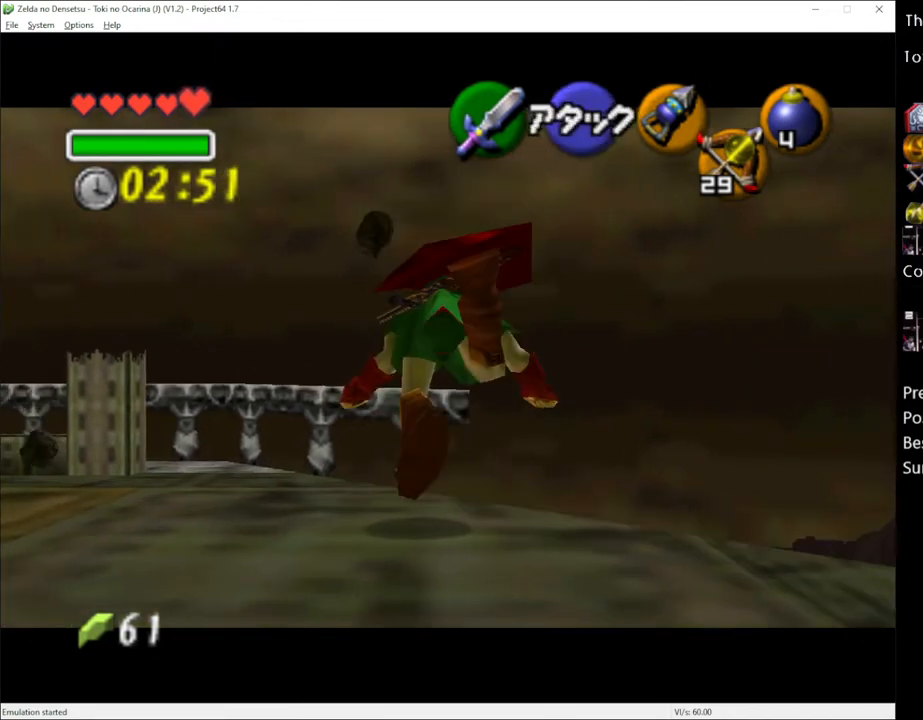
{"buttons": ["L1"], "left_stick": "center", "right_stick": "center", "events": [[333, "A", "down"], [450, "A", "up"]]}
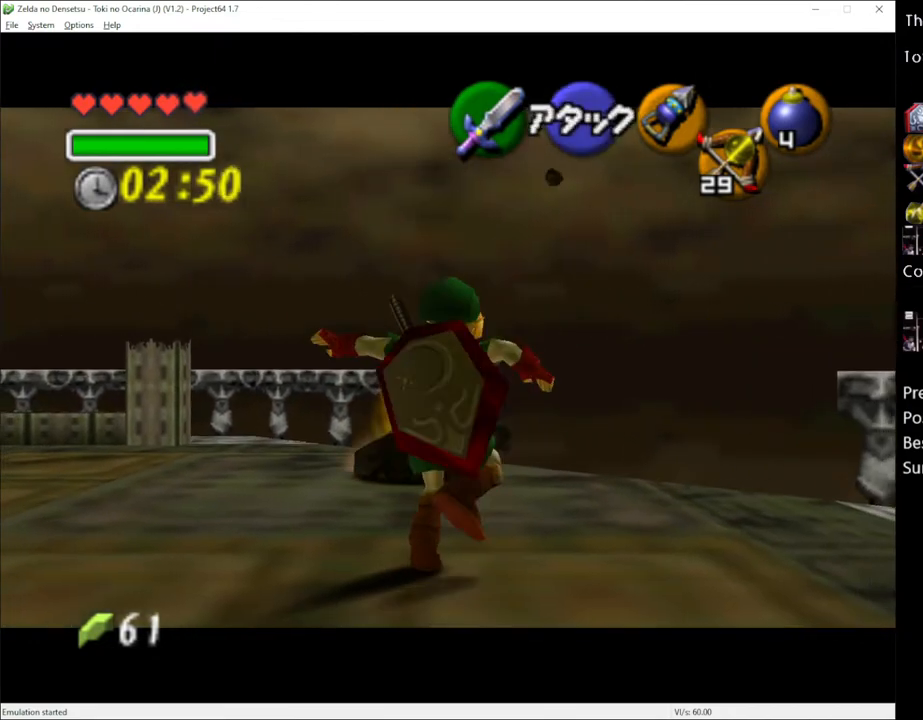
{"buttons": ["L1"], "left_stick": "center", "right_stick": "center", "events": []}
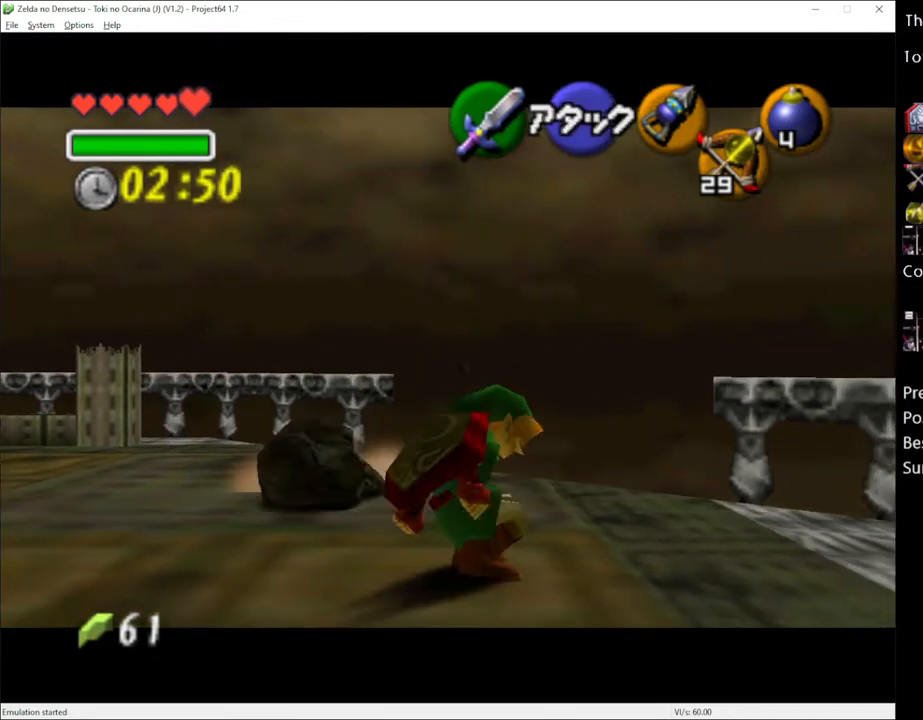
{"buttons": ["L1"], "left_stick": "center", "right_stick": "center", "events": [[333, "L1", "up"], [450, "L1", "down"]]}
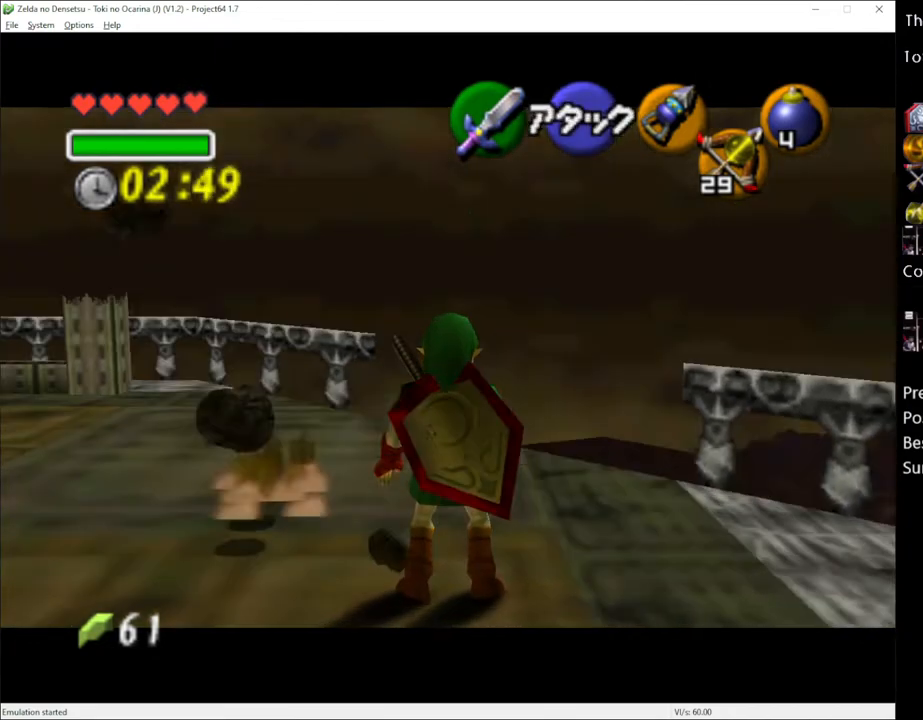
{"buttons": ["L1"], "left_stick": "center", "right_stick": "center", "events": [[117, "A", "down"], [233, "A", "up"]]}
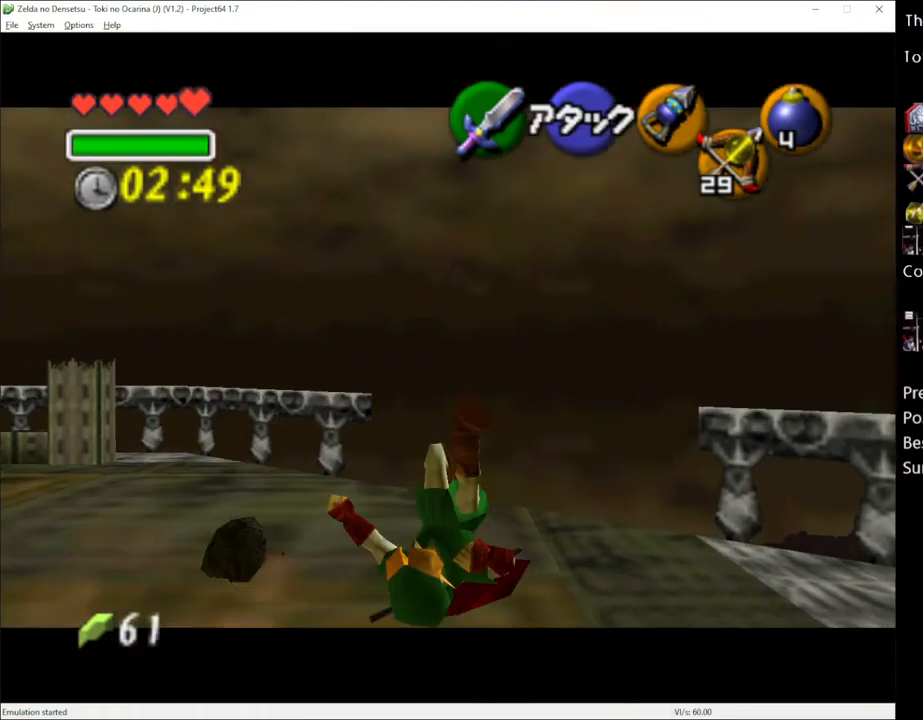
{"buttons": ["A", "L1"], "left_stick": "center", "right_stick": "center", "events": [[400, "A", "down"]]}
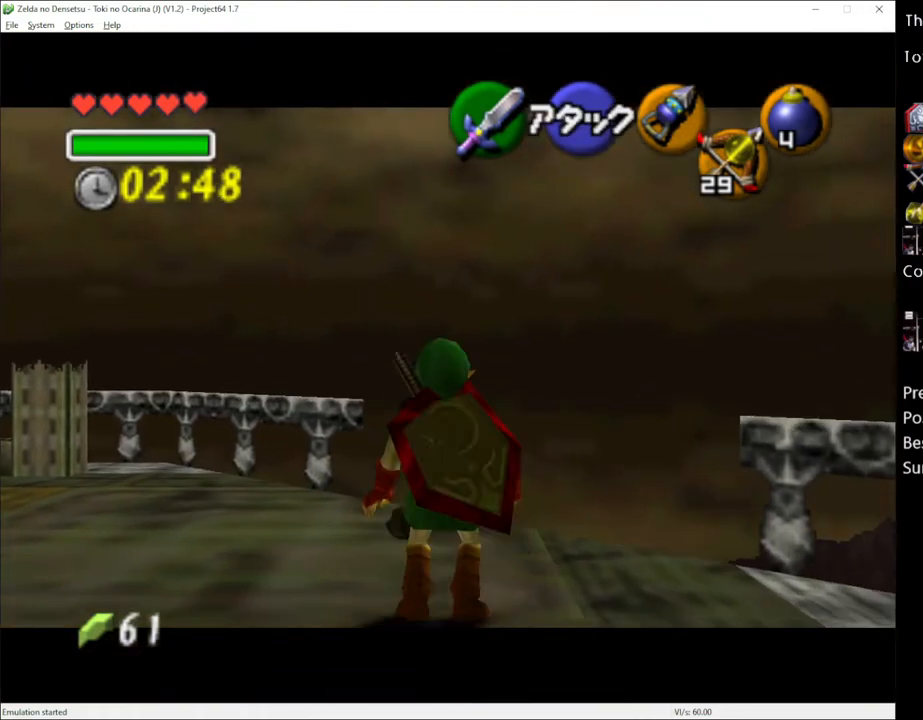
{"buttons": ["L1"], "left_stick": "center", "right_stick": "center", "events": [[17, "A", "up"]]}
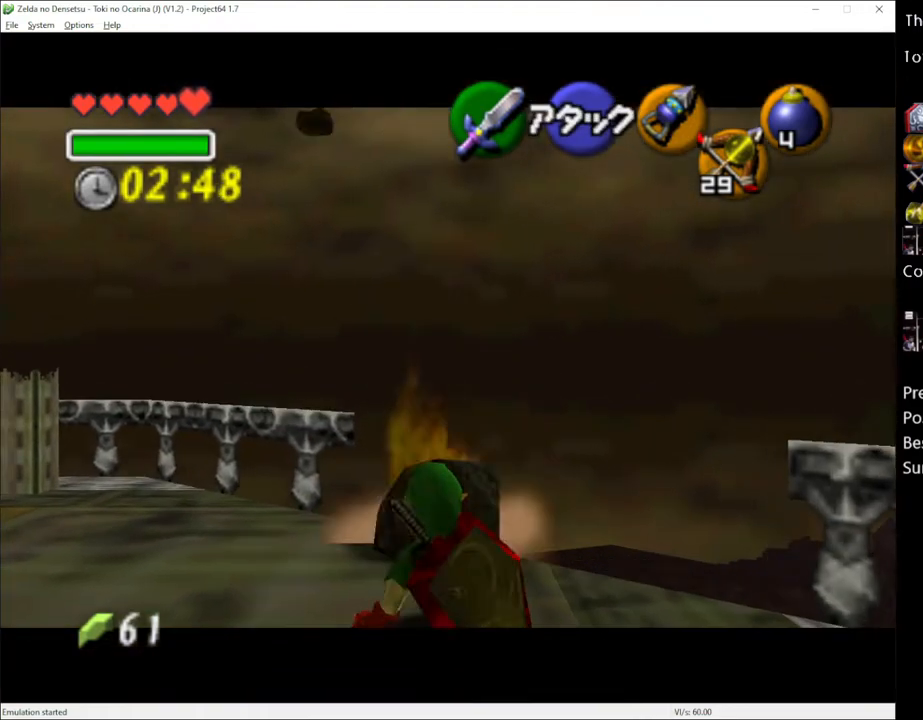
{"buttons": ["A", "L1"], "left_stick": "right", "right_stick": "center", "events": [[450, "left_stick", "right"], [483, "A", "down"]]}
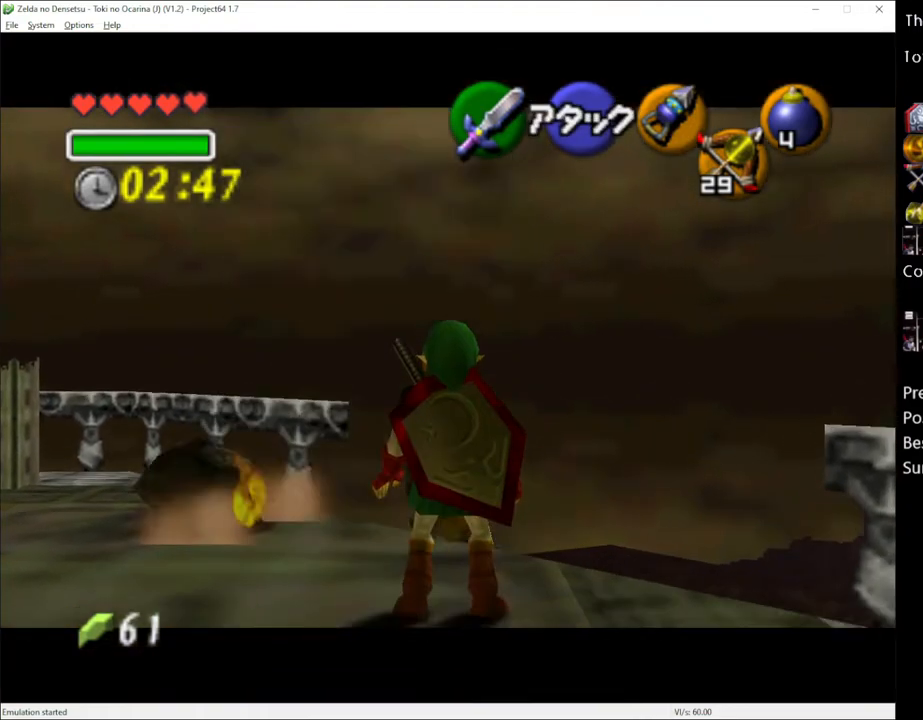
{"buttons": ["L1"], "left_stick": "center", "right_stick": "center", "events": [[50, "A", "up"], [50, "left_stick", "center"], [150, "B", "down"], [200, "B", "up"]]}
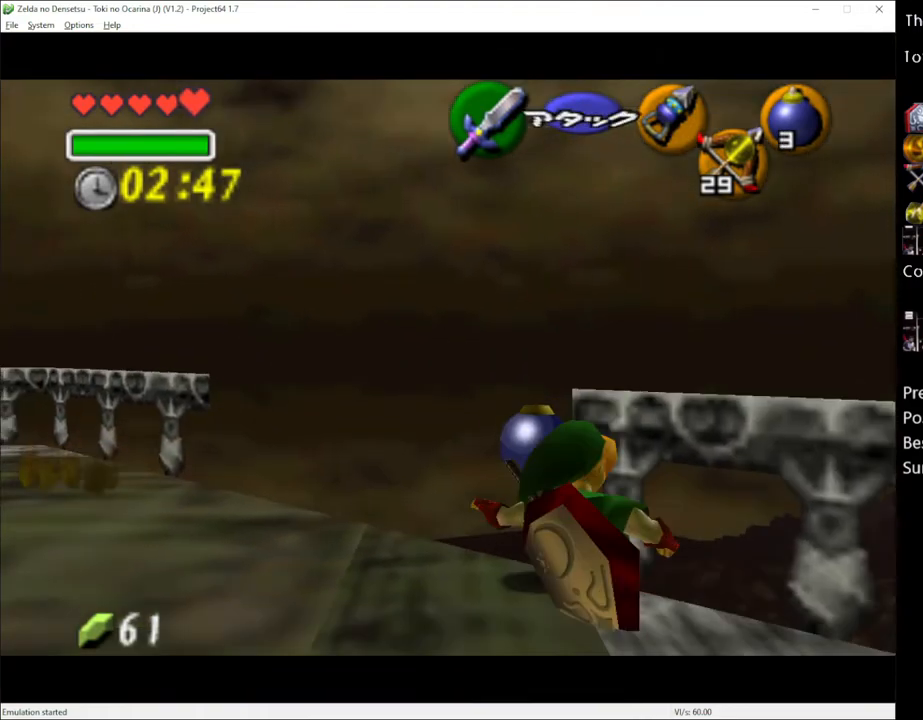
{"buttons": [], "left_stick": "center", "right_stick": "center", "events": [[150, "L1", "up"]]}
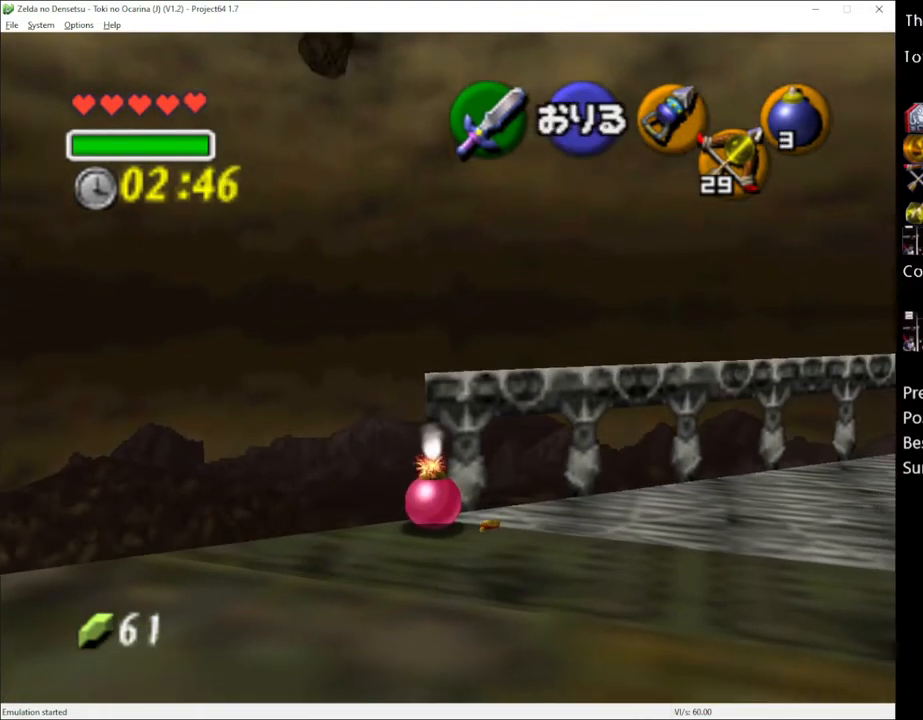
{"buttons": [], "left_stick": "center", "right_stick": "center", "events": []}
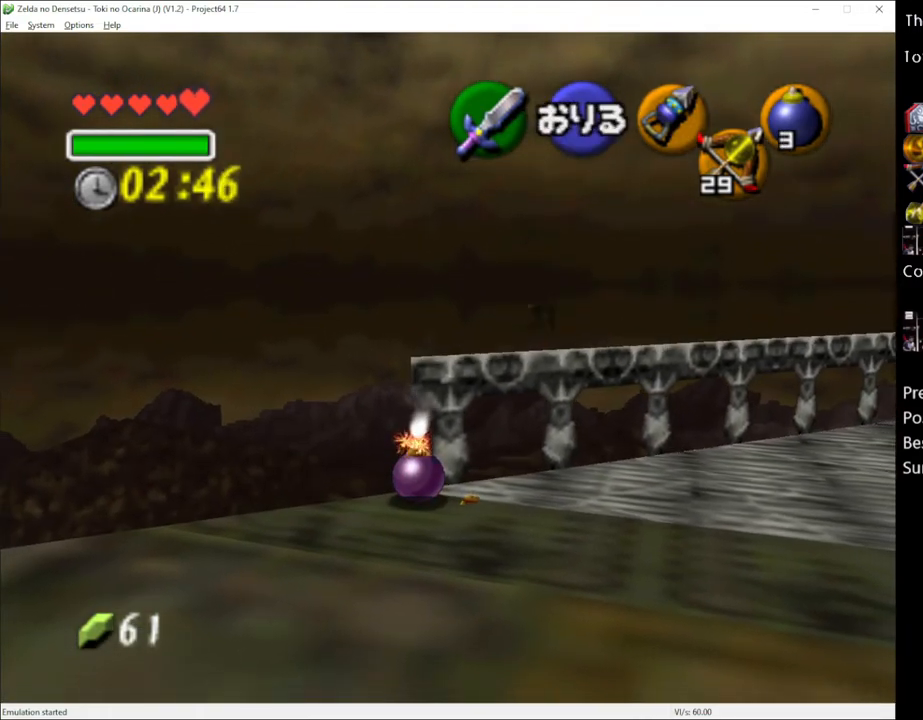
{"buttons": [], "left_stick": "center", "right_stick": "center", "events": []}
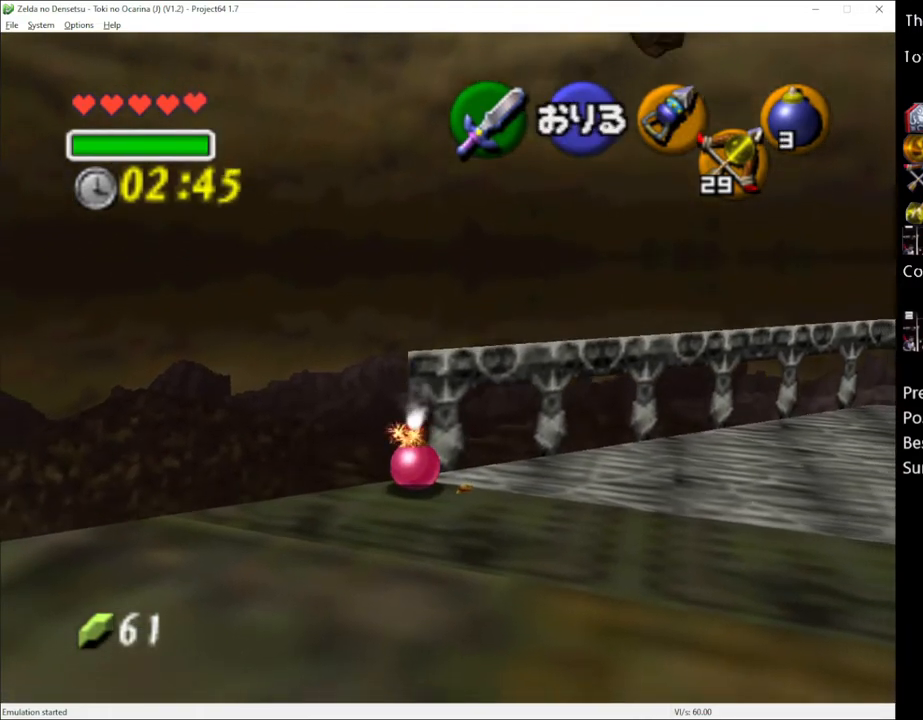
{"buttons": [], "left_stick": "center", "right_stick": "center", "events": []}
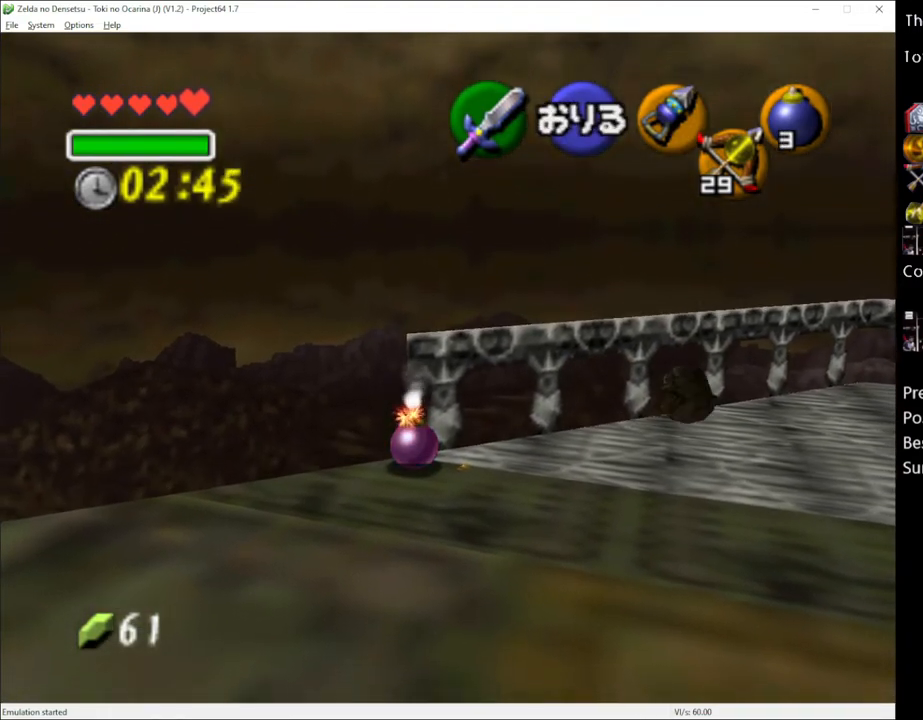
{"buttons": [], "left_stick": "center", "right_stick": "center", "events": []}